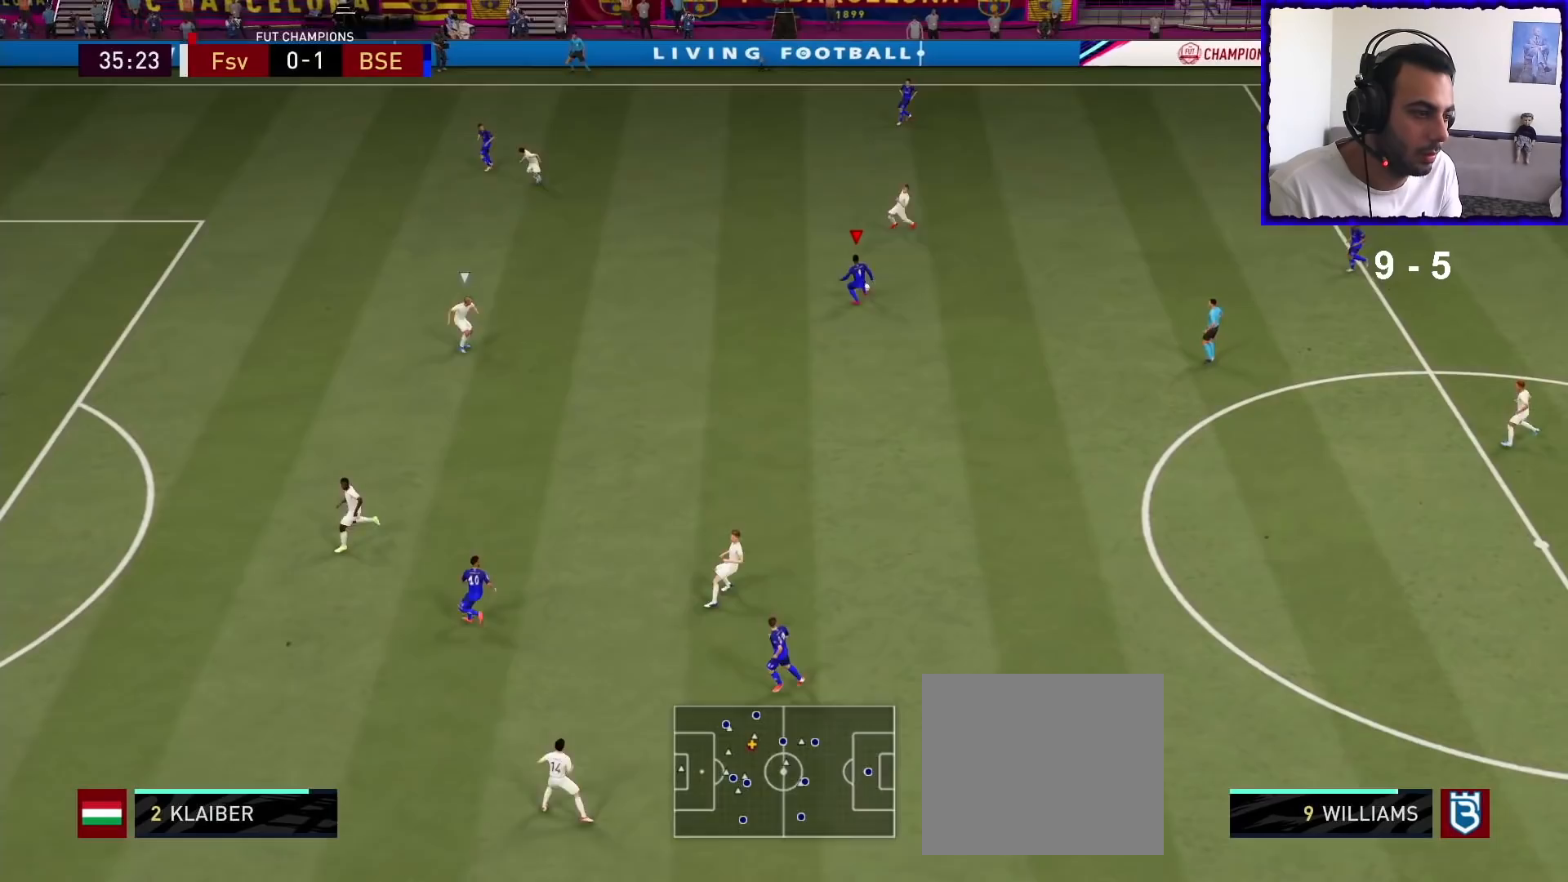
Gameplay with a controller (PlayStation layout); each line is a JSON object with the inputs held at the frame after it. "events" lists button and stick changes between this image and that frame as [ms after this image, input, new state], when the widget could be followed in between.
{"buttons": ["R1"], "left_stick": "down-left", "right_stick": "center", "events": [[167, "R1", "down"], [233, "R1", "up"], [267, "R1", "down"]]}
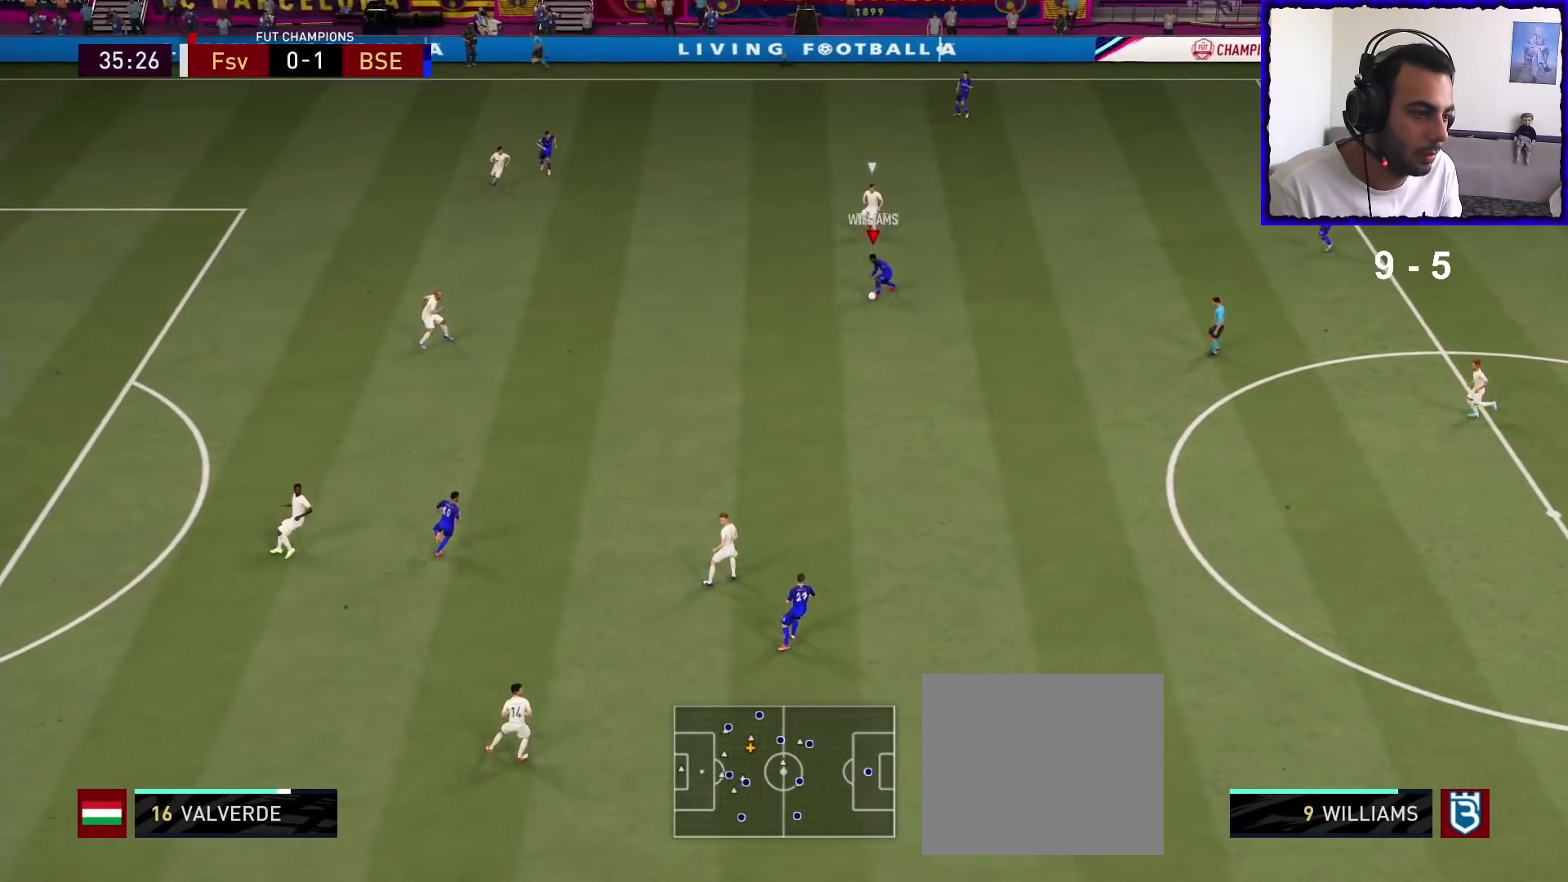
{"buttons": ["R1"], "left_stick": "down-left", "right_stick": "center", "events": []}
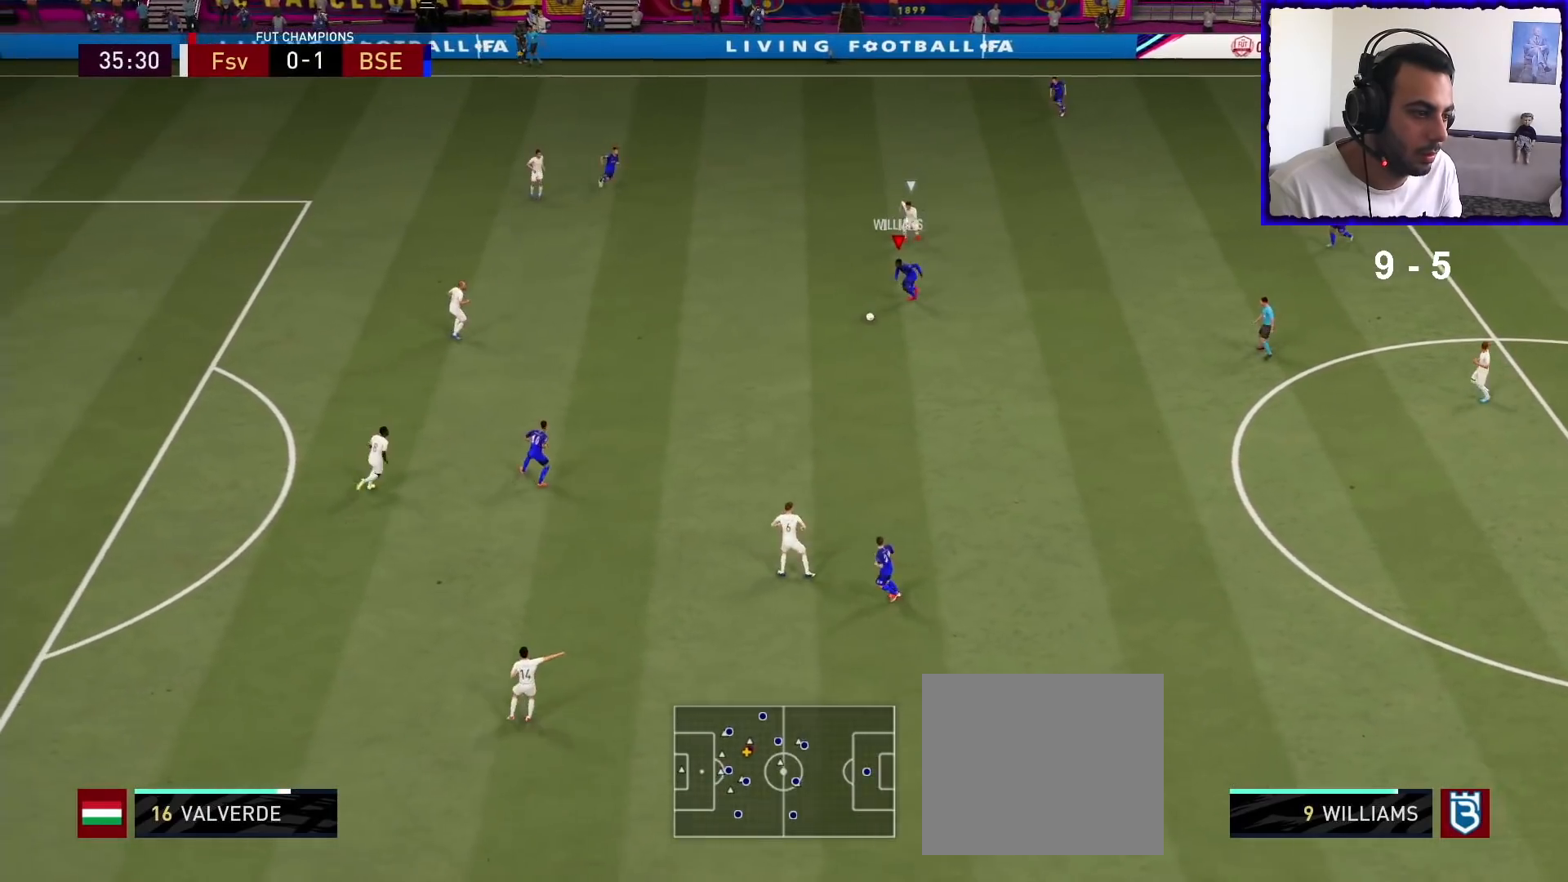
{"buttons": ["R1"], "left_stick": "down-left", "right_stick": "center", "events": []}
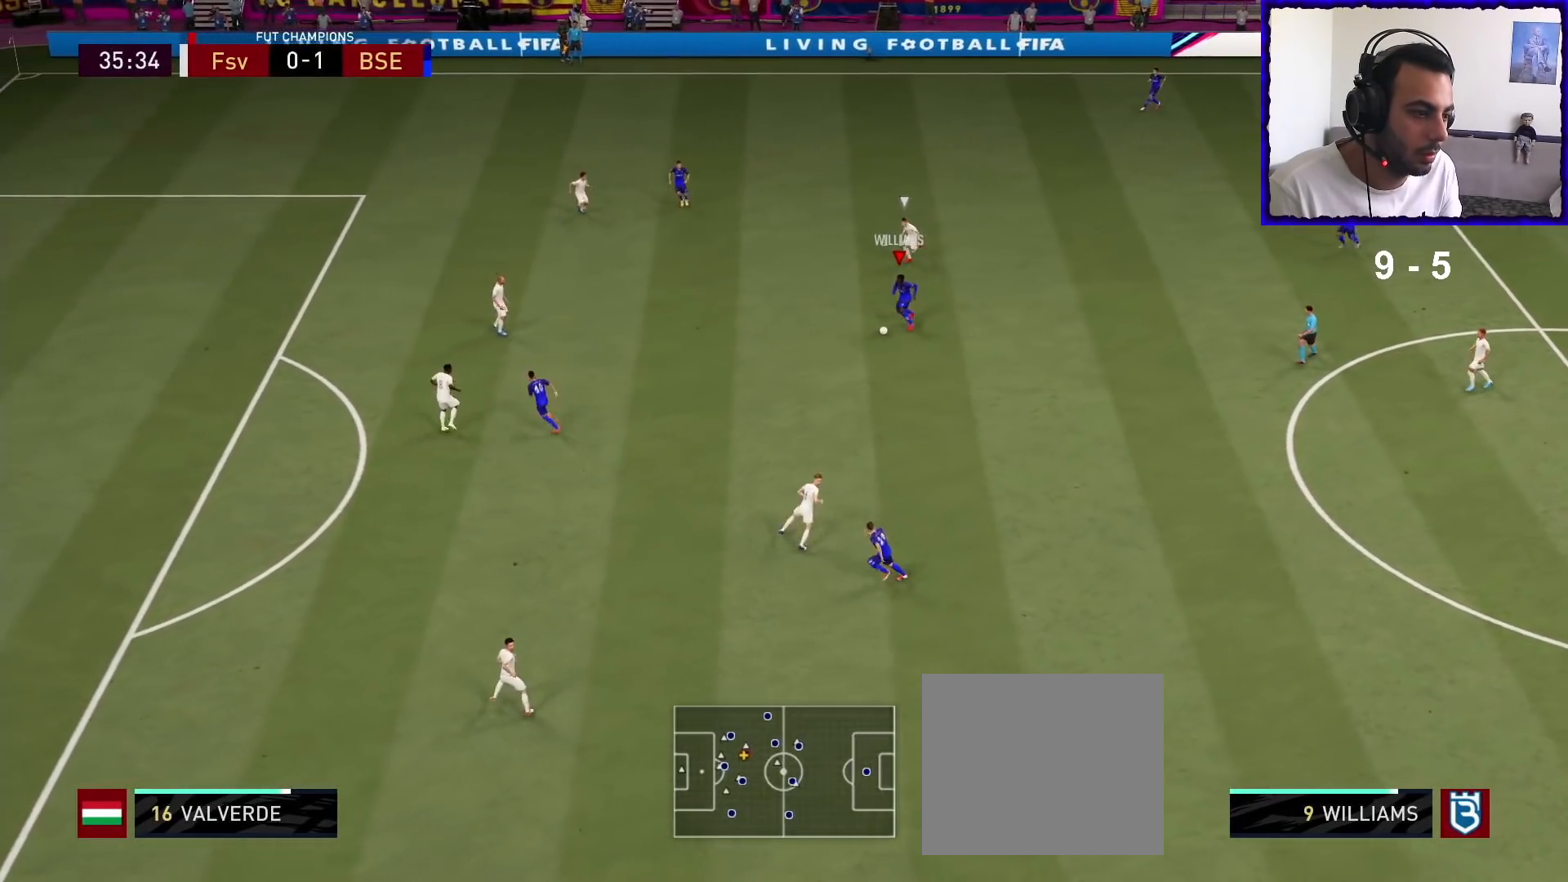
{"buttons": ["R1"], "left_stick": "down-left", "right_stick": "center", "events": []}
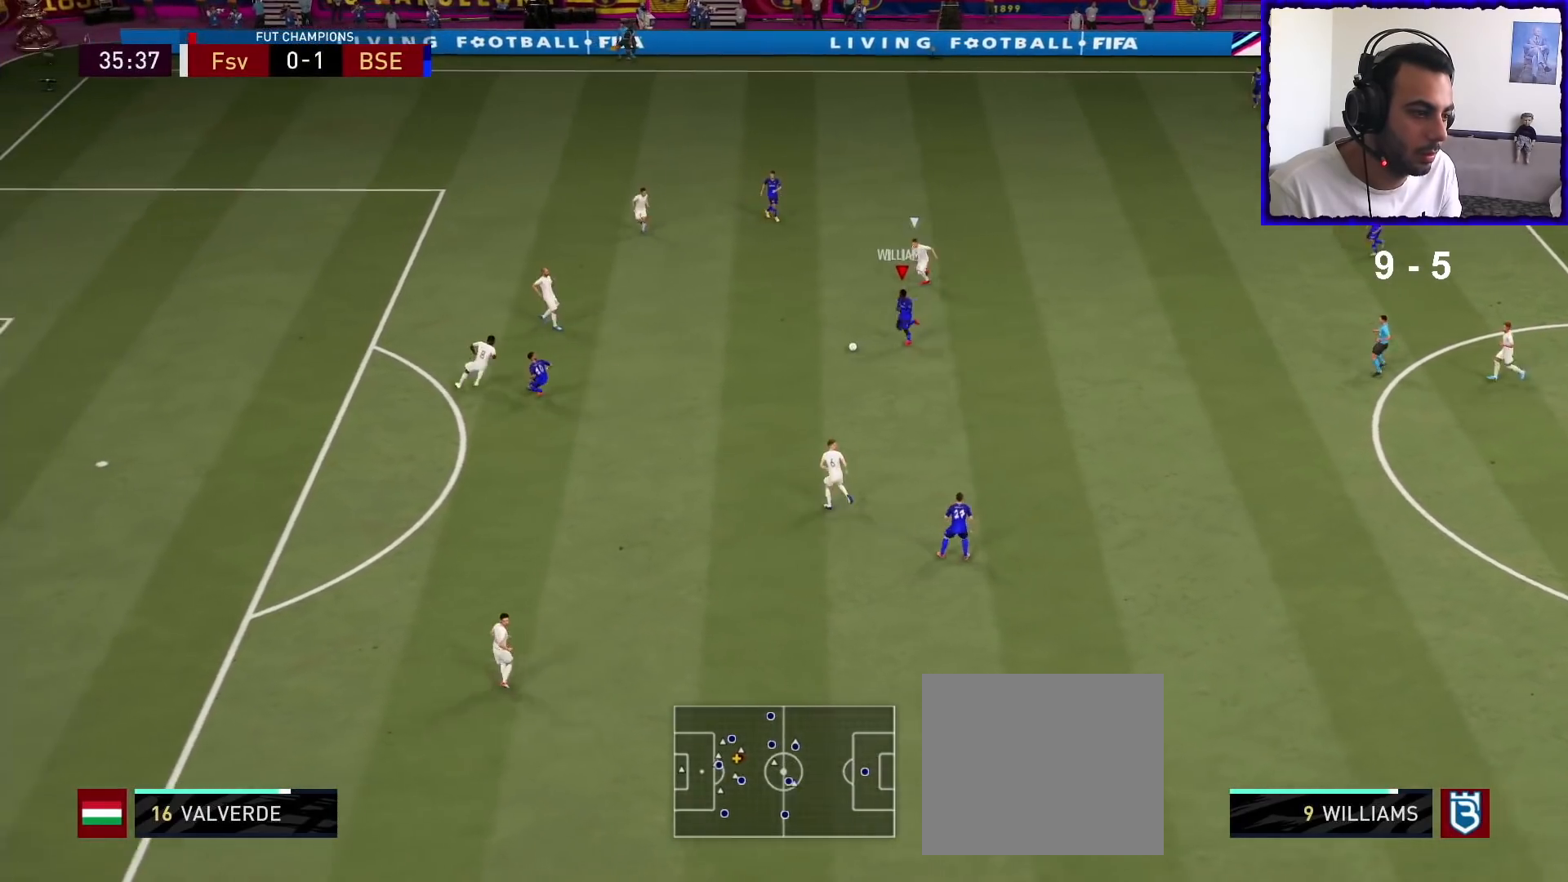
{"buttons": [], "left_stick": "down-left", "right_stick": "center", "events": [[200, "R1", "up"], [300, "TRIANGLE", "down"], [367, "TRIANGLE", "up"]]}
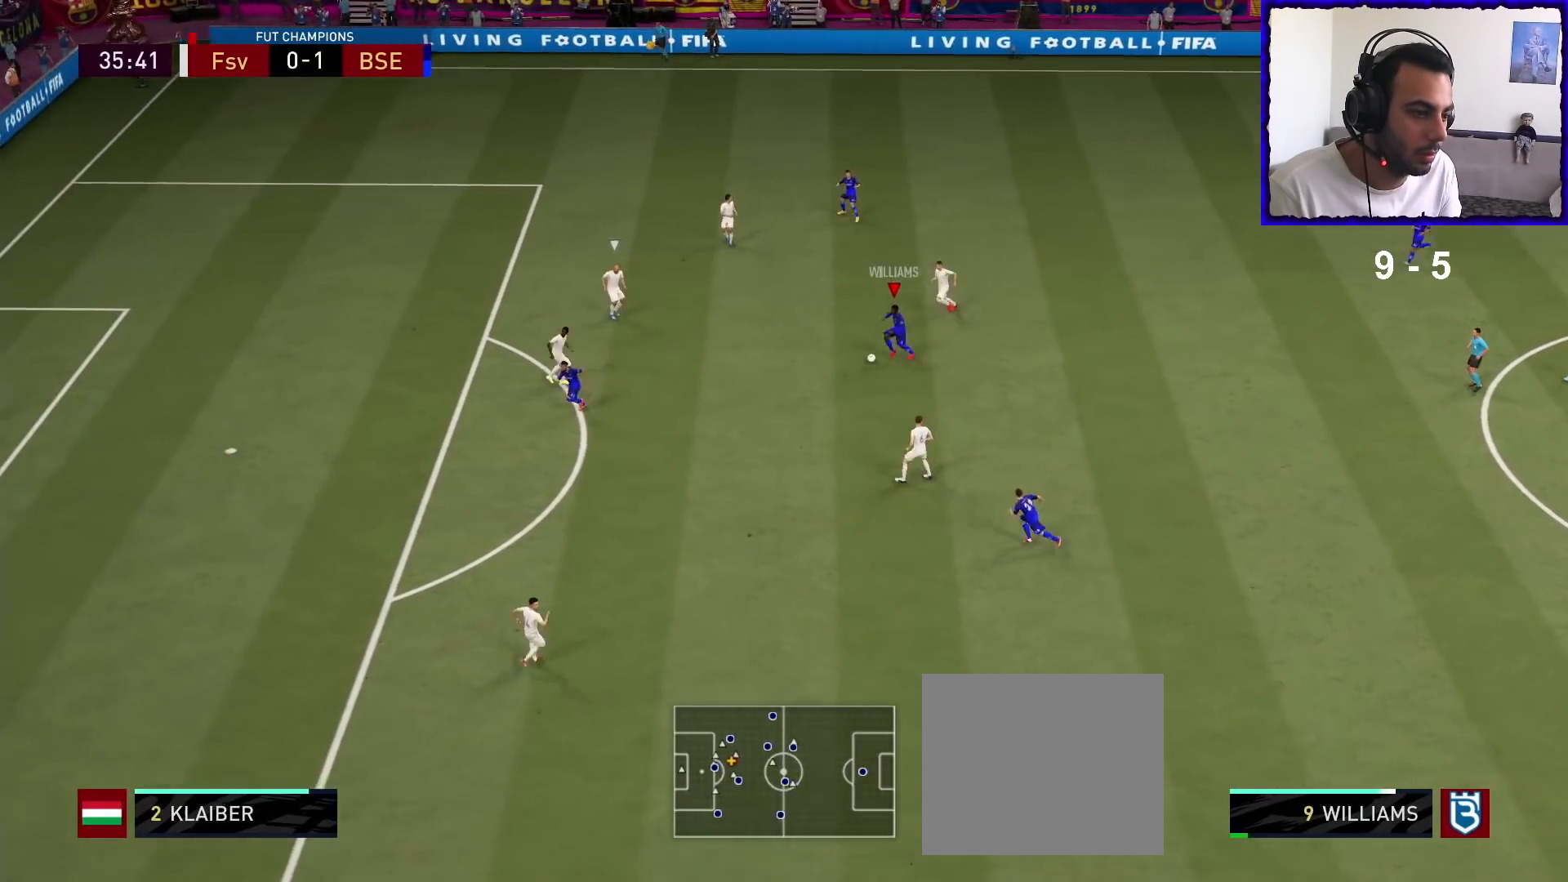
{"buttons": [], "left_stick": "left", "right_stick": "center", "events": [[433, "left_stick", "left"]]}
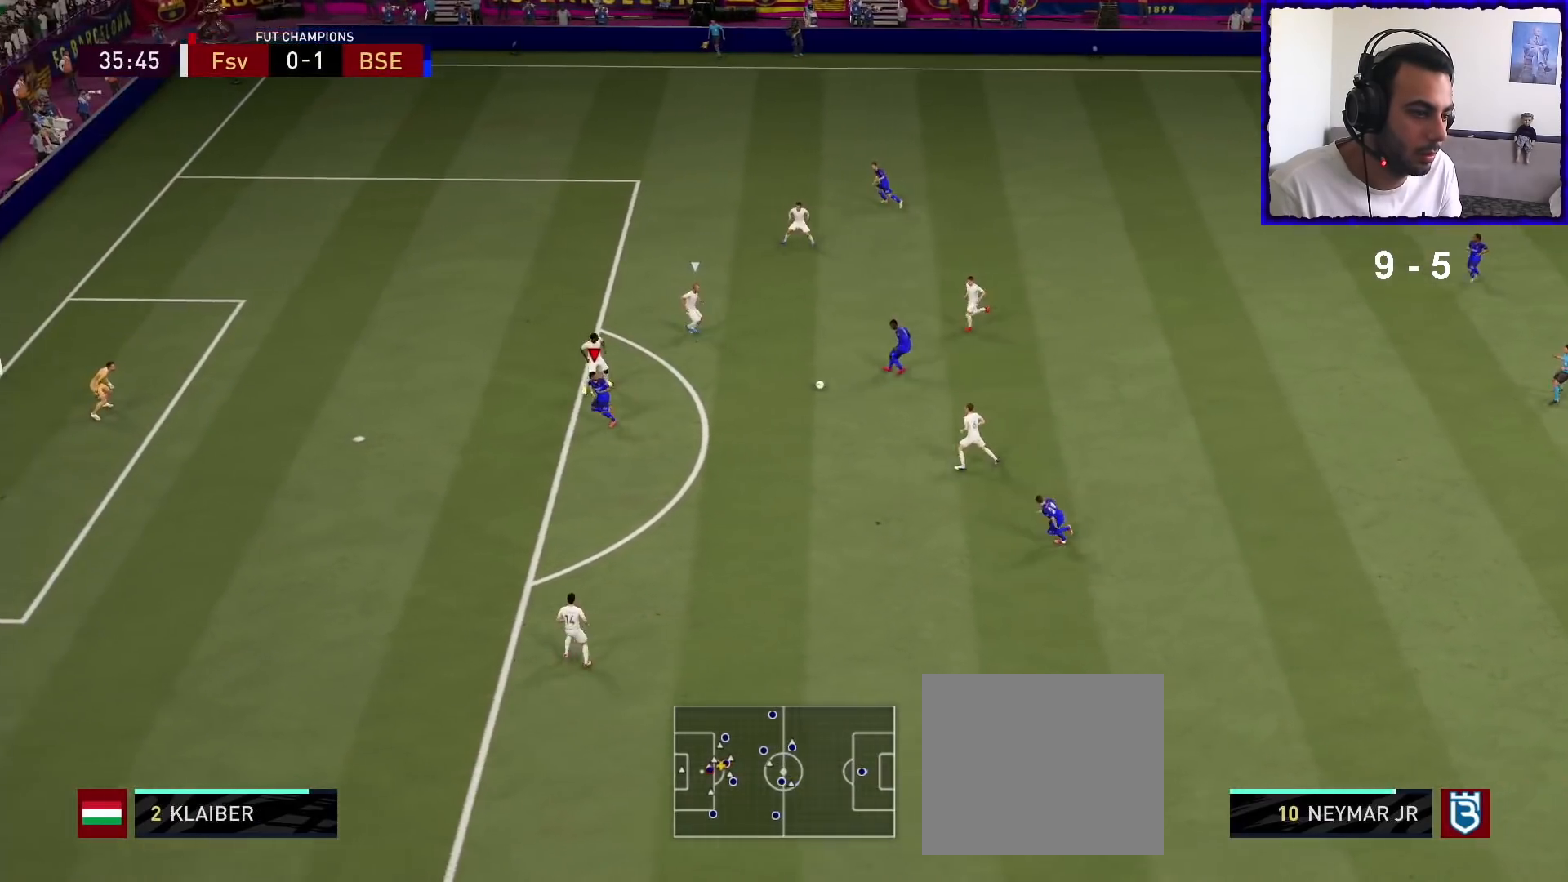
{"buttons": ["SQUARE"], "left_stick": "left", "right_stick": "center", "events": [[367, "SQUARE", "down"]]}
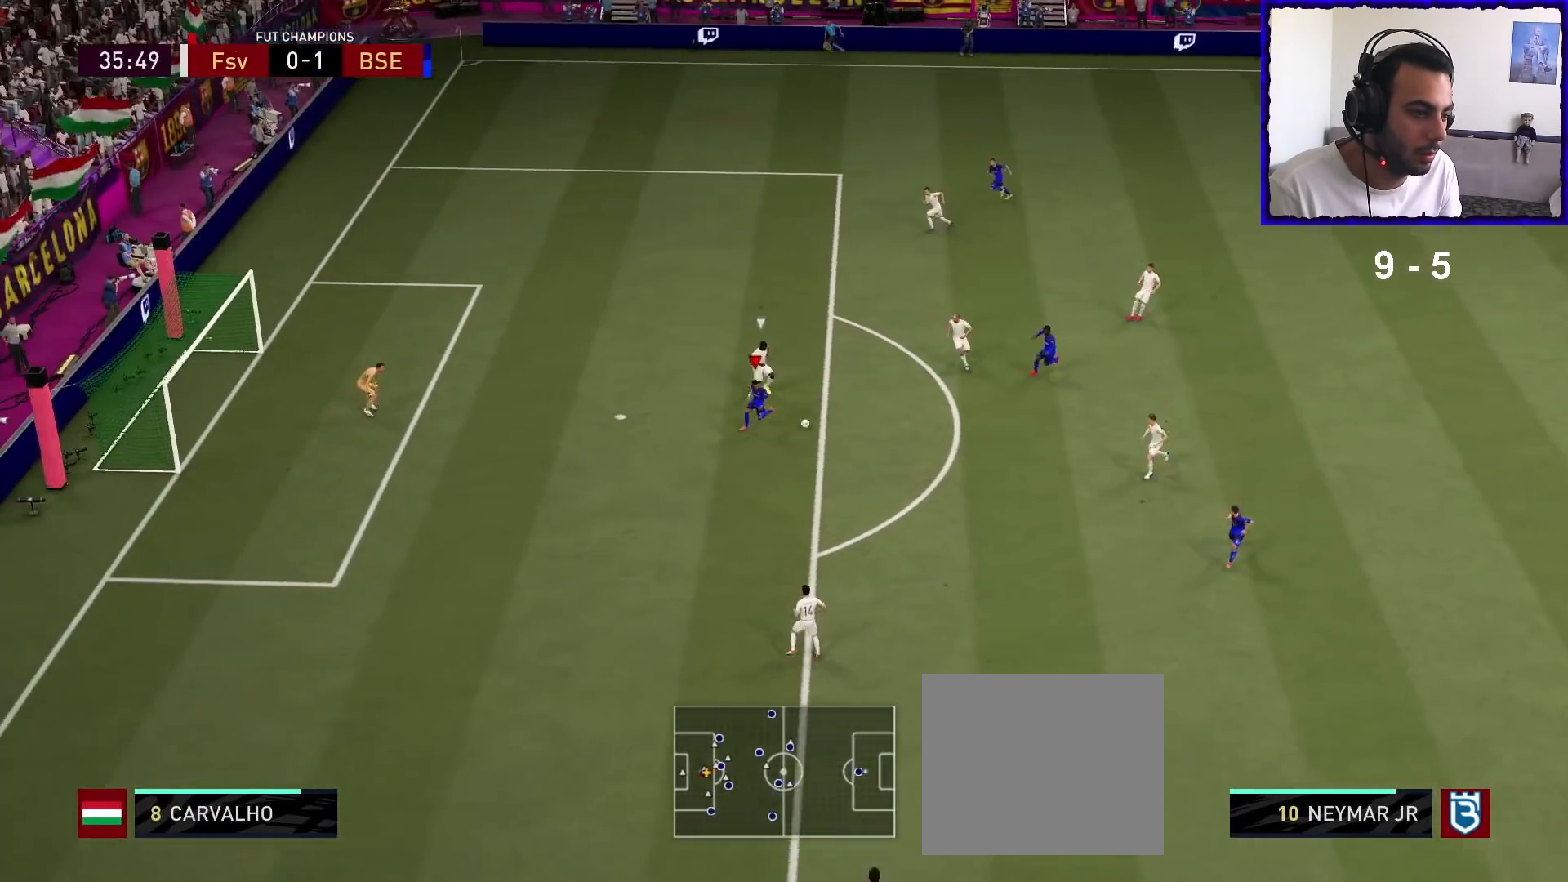
{"buttons": [], "left_stick": "left", "right_stick": "center", "events": [[33, "SQUARE", "up"]]}
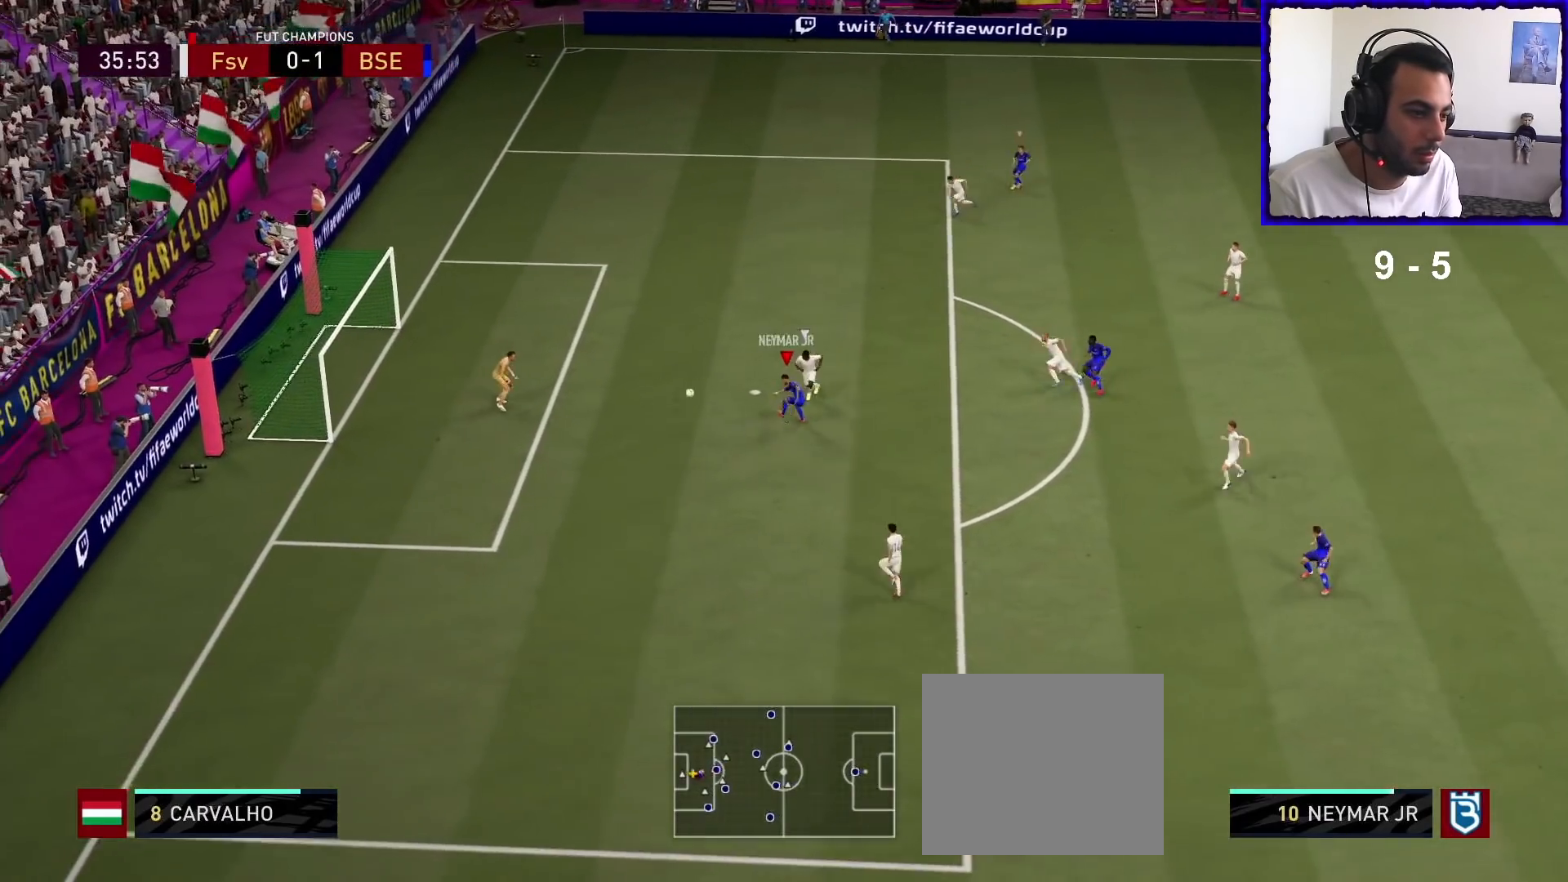
{"buttons": [], "left_stick": "down-left", "right_stick": "center", "events": [[500, "left_stick", "down-left"]]}
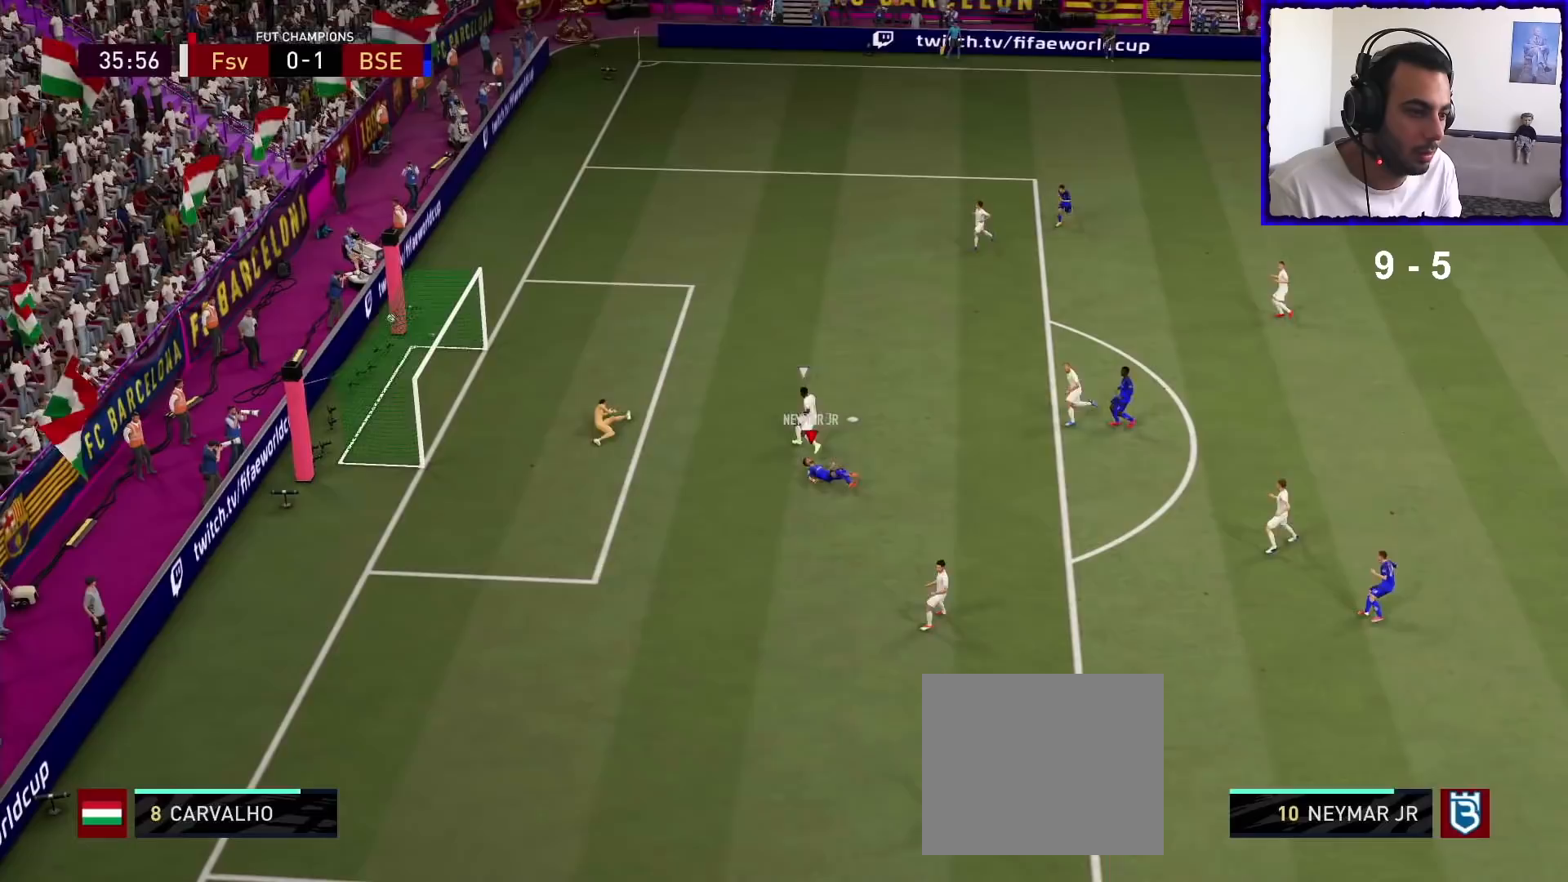
{"buttons": [], "left_stick": "down-left", "right_stick": "center", "events": []}
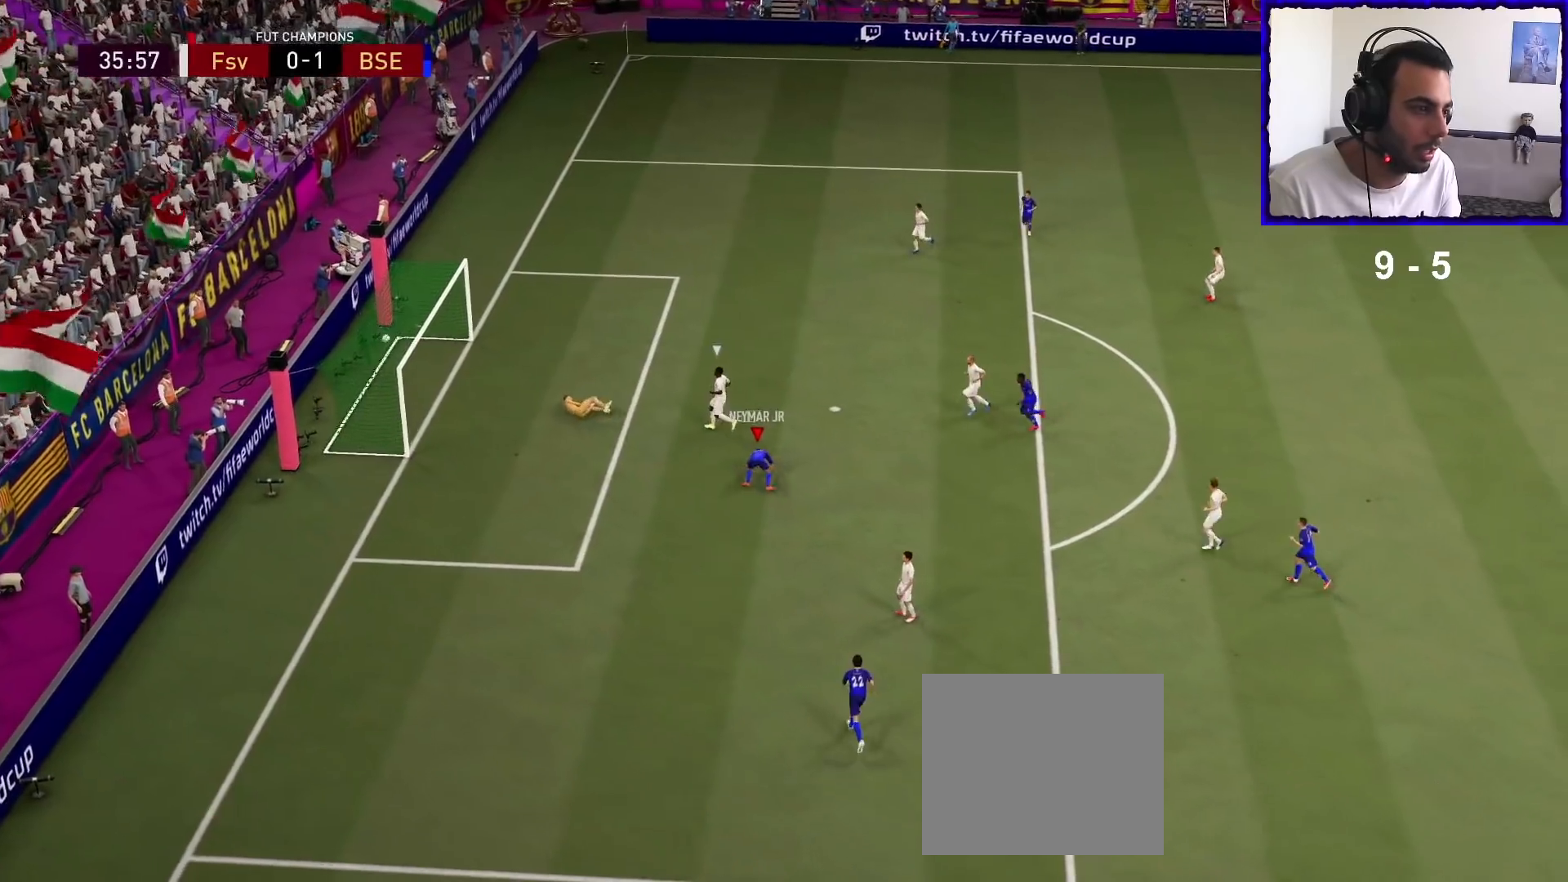
{"buttons": [], "left_stick": "center", "right_stick": "center", "events": [[367, "left_stick", "center"]]}
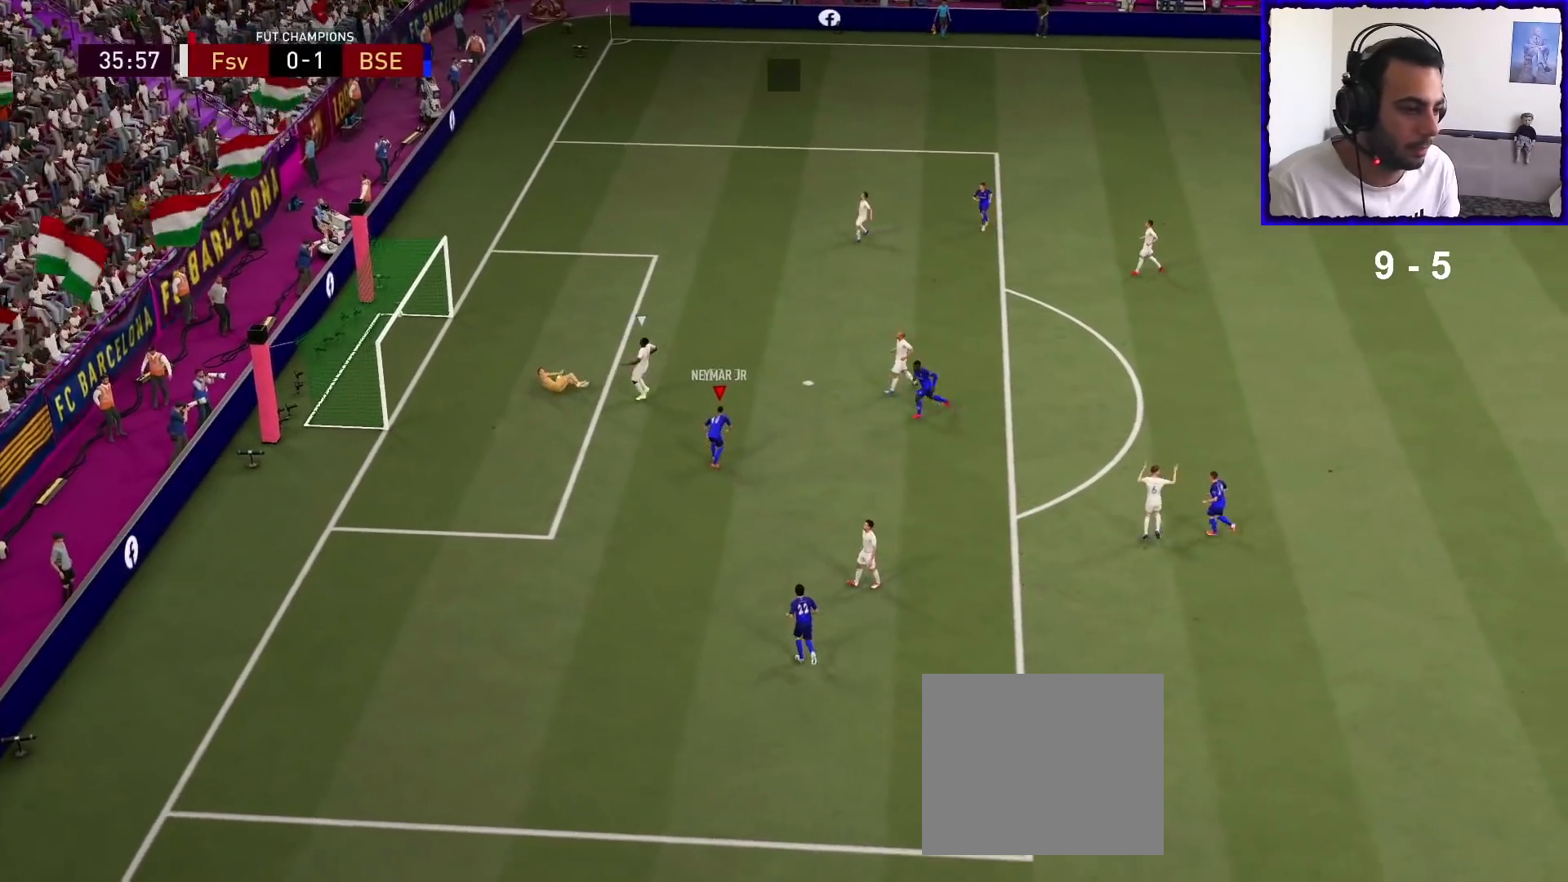
{"buttons": [], "left_stick": "center", "right_stick": "center", "events": [[67, "L1", "down"], [67, "R1", "down"], [167, "L1", "up"], [200, "R1", "up"], [267, "L1", "down"], [300, "R1", "down"], [400, "L1", "up"], [433, "R1", "up"]]}
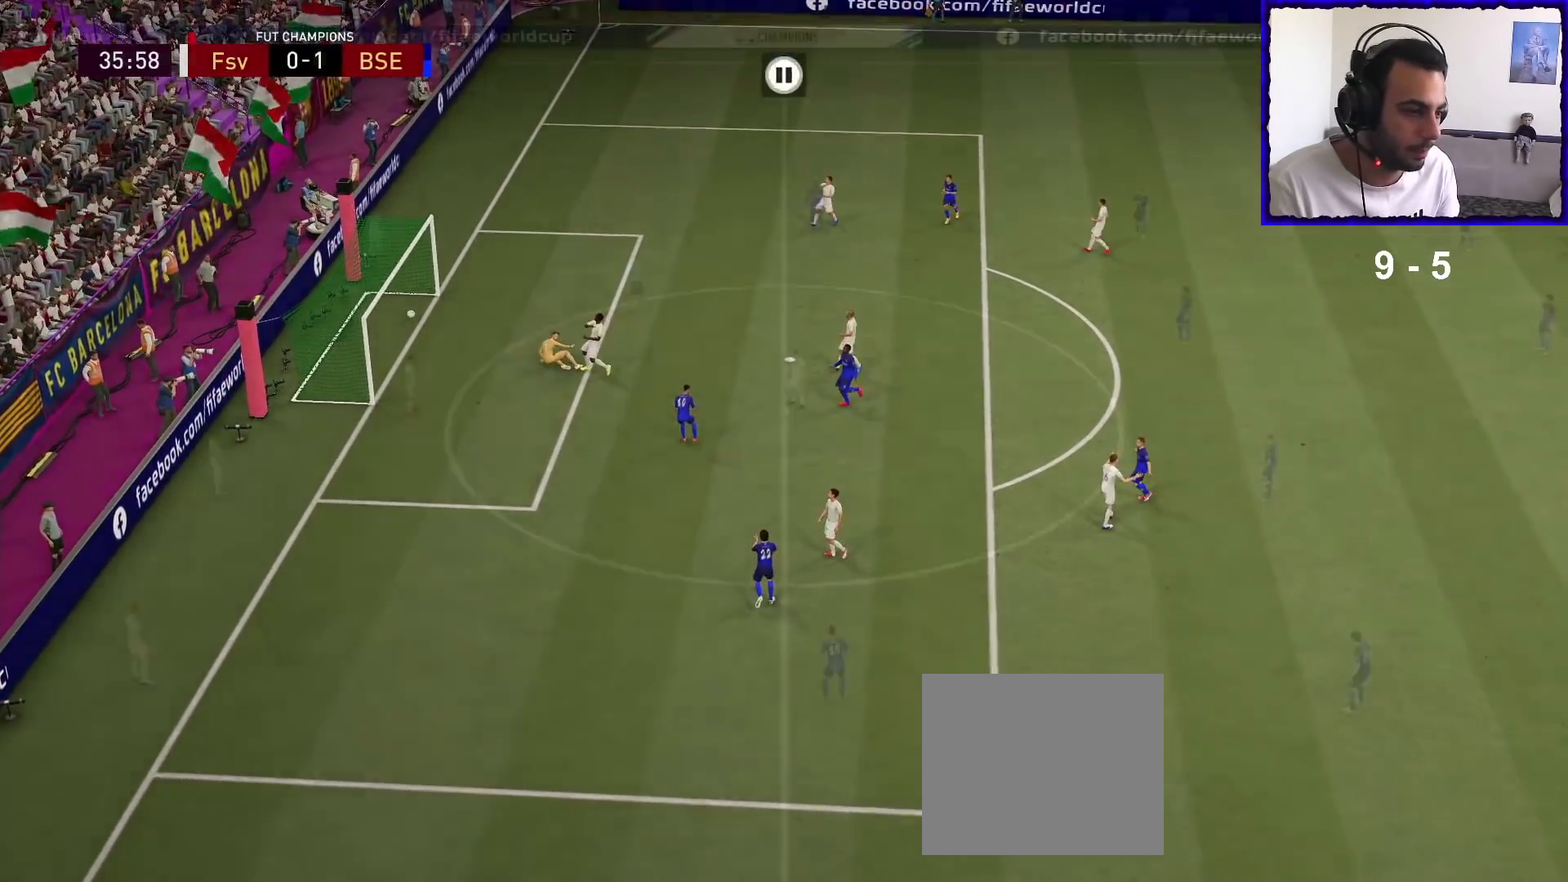
{"buttons": [], "left_stick": "center", "right_stick": "center", "events": []}
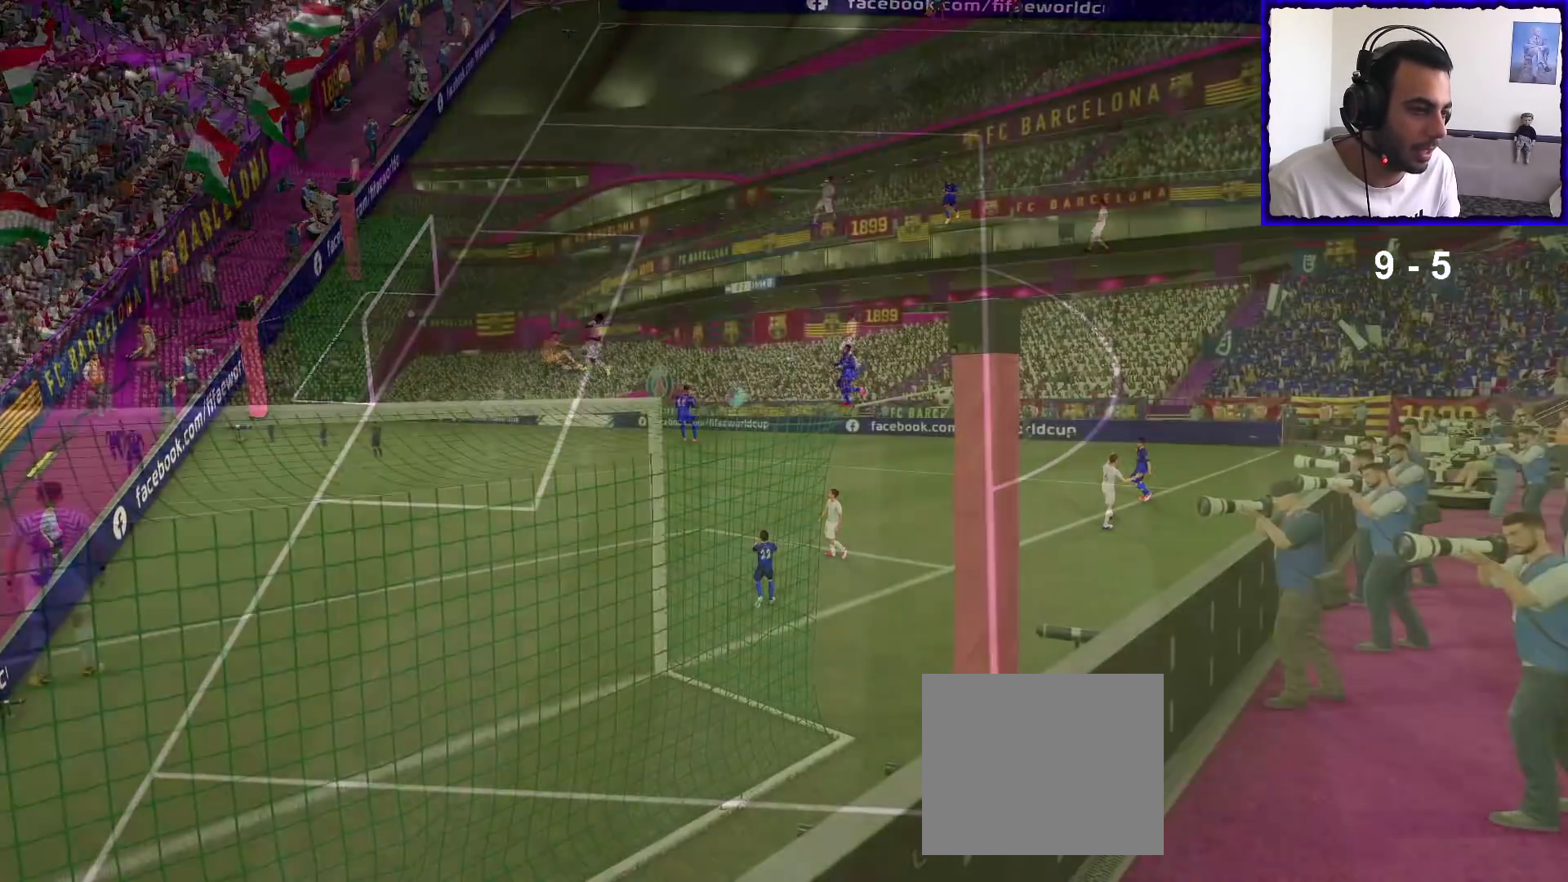
{"buttons": [], "left_stick": "center", "right_stick": "center", "events": []}
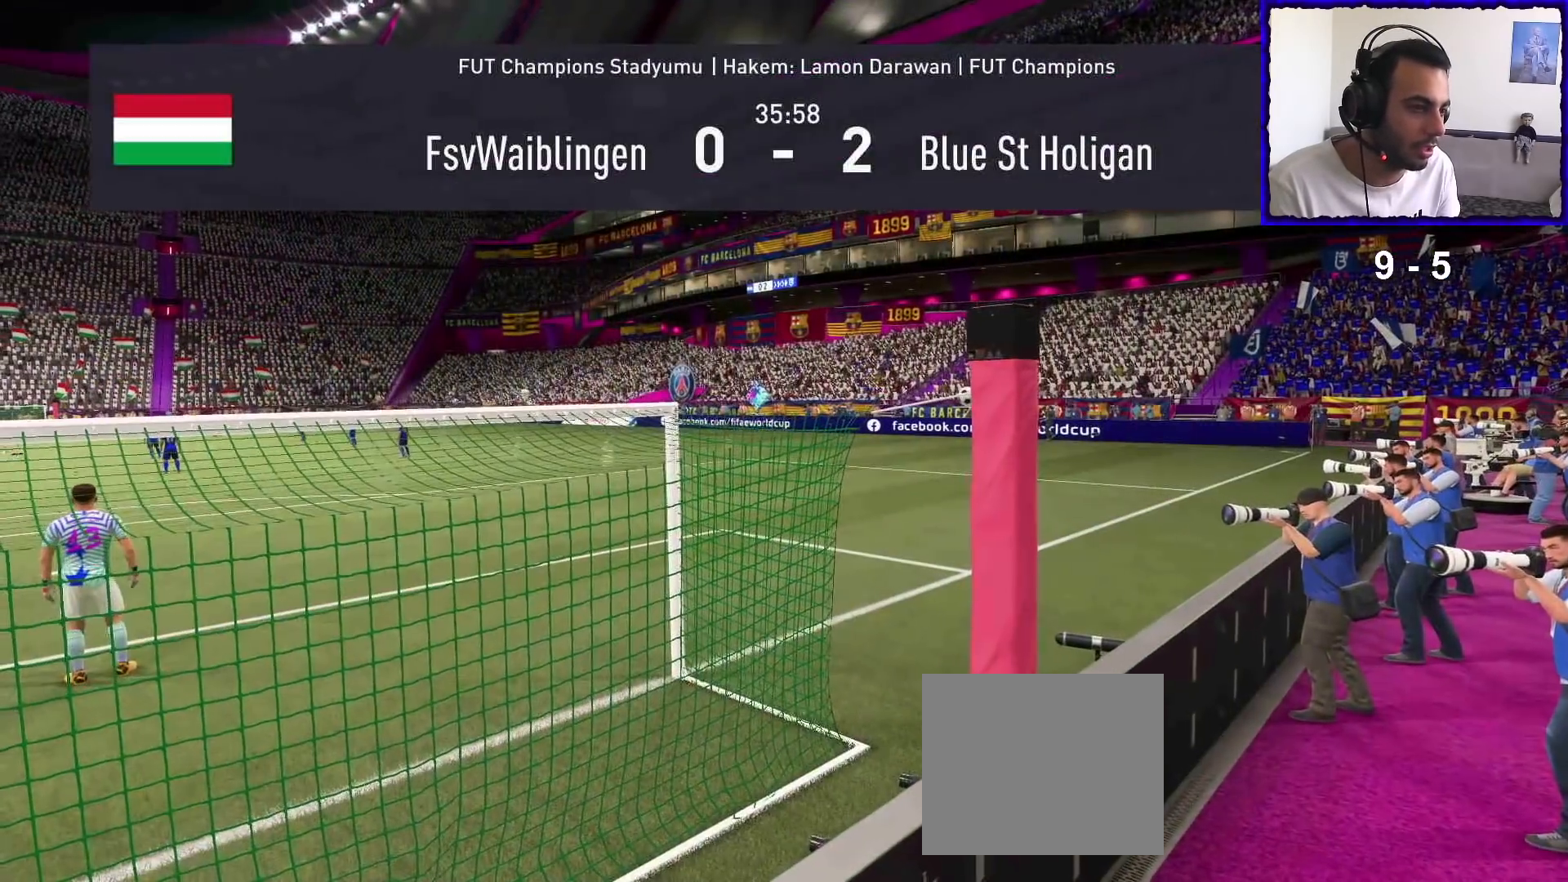
{"buttons": [], "left_stick": "center", "right_stick": "center", "events": []}
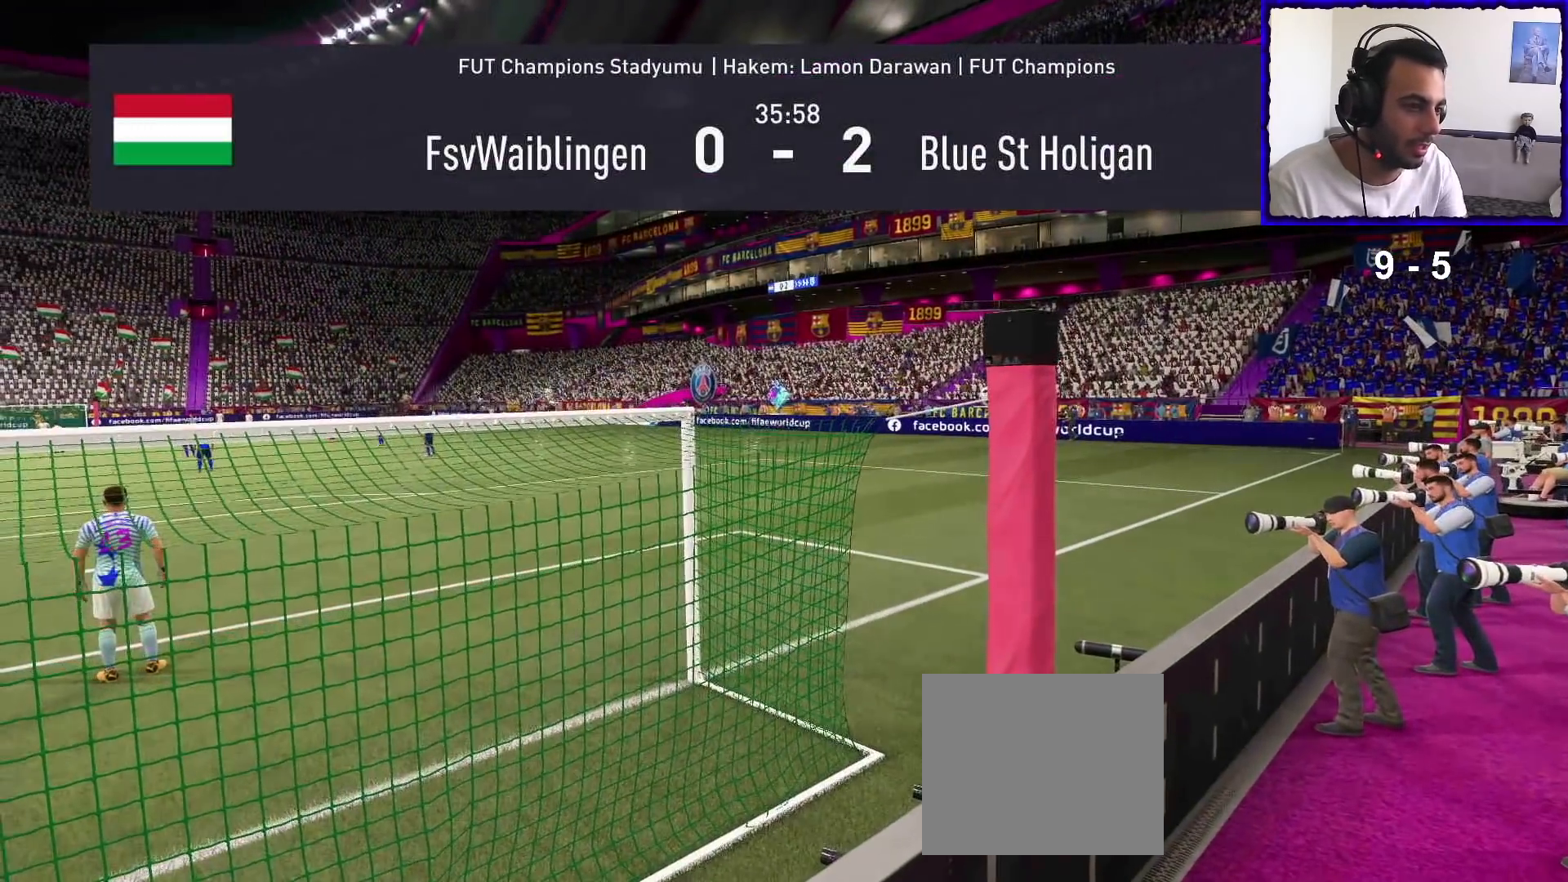
{"buttons": [], "left_stick": "center", "right_stick": "center", "events": []}
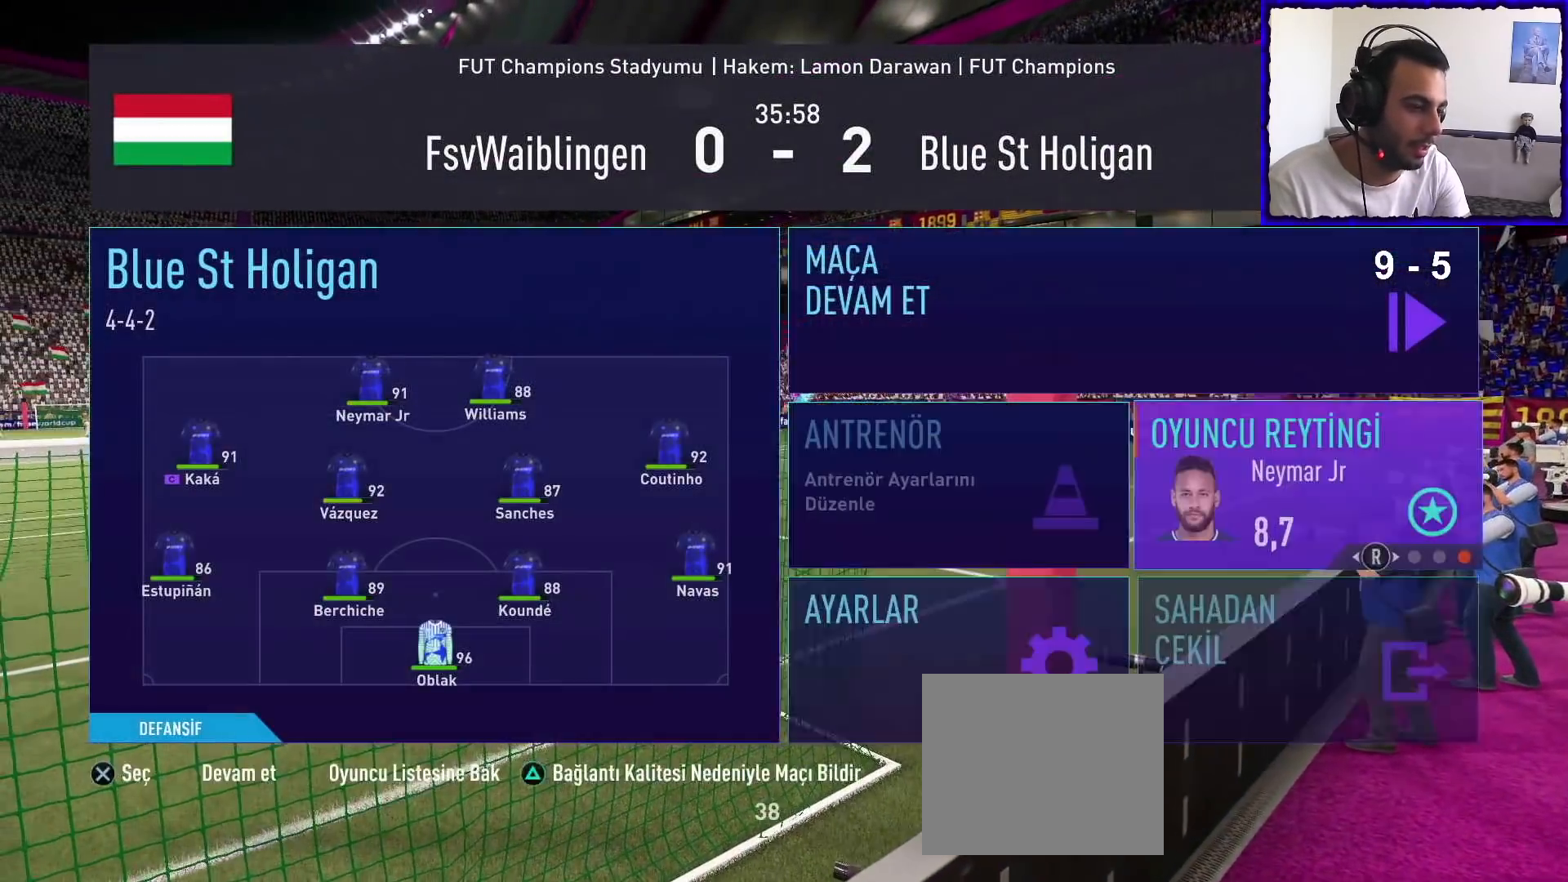
{"buttons": [], "left_stick": "up", "right_stick": "center", "events": [[467, "left_stick", "up"]]}
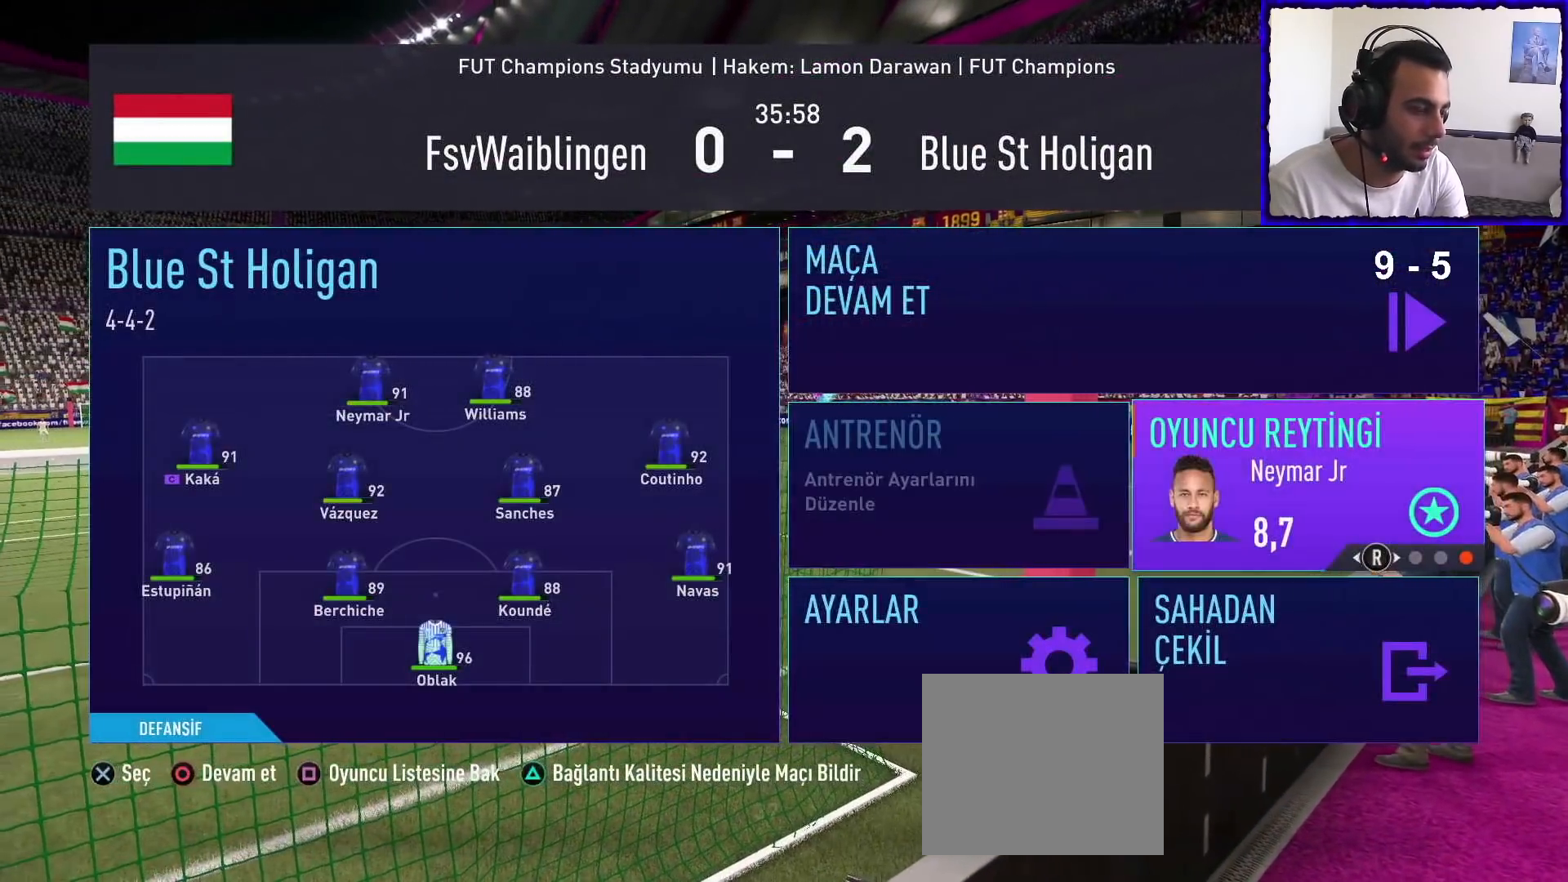
{"buttons": [], "left_stick": "center", "right_stick": "center", "events": [[100, "left_stick", "center"]]}
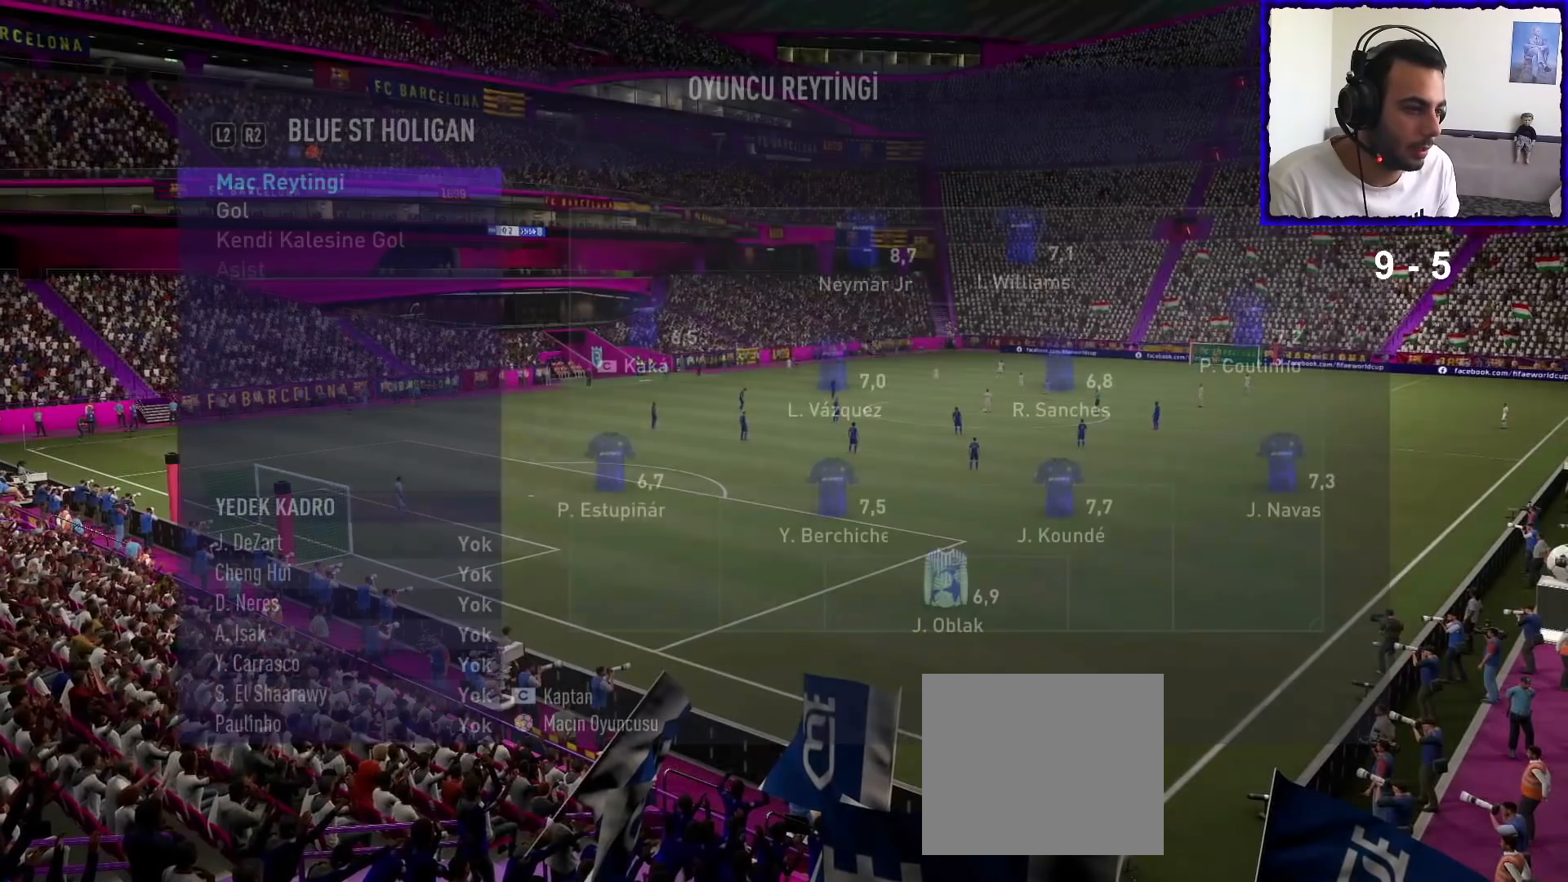
{"buttons": ["CROSS"], "left_stick": "center", "right_stick": "center", "events": [[500, "CROSS", "down"]]}
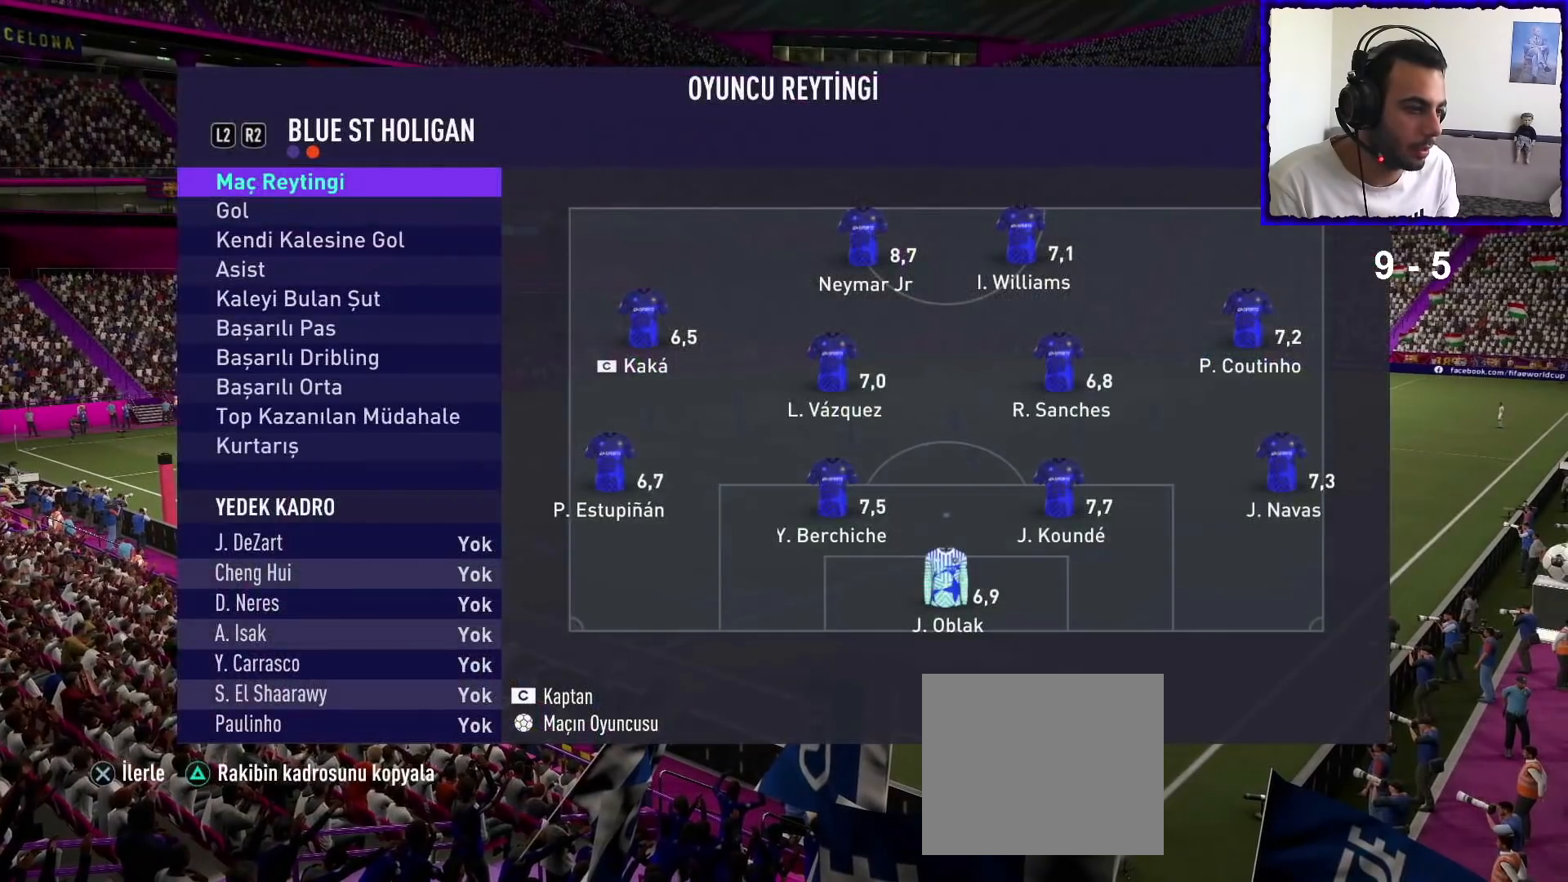
{"buttons": [], "left_stick": "center", "right_stick": "center", "events": [[100, "CROSS", "up"], [200, "CROSS", "down"], [300, "CROSS", "up"]]}